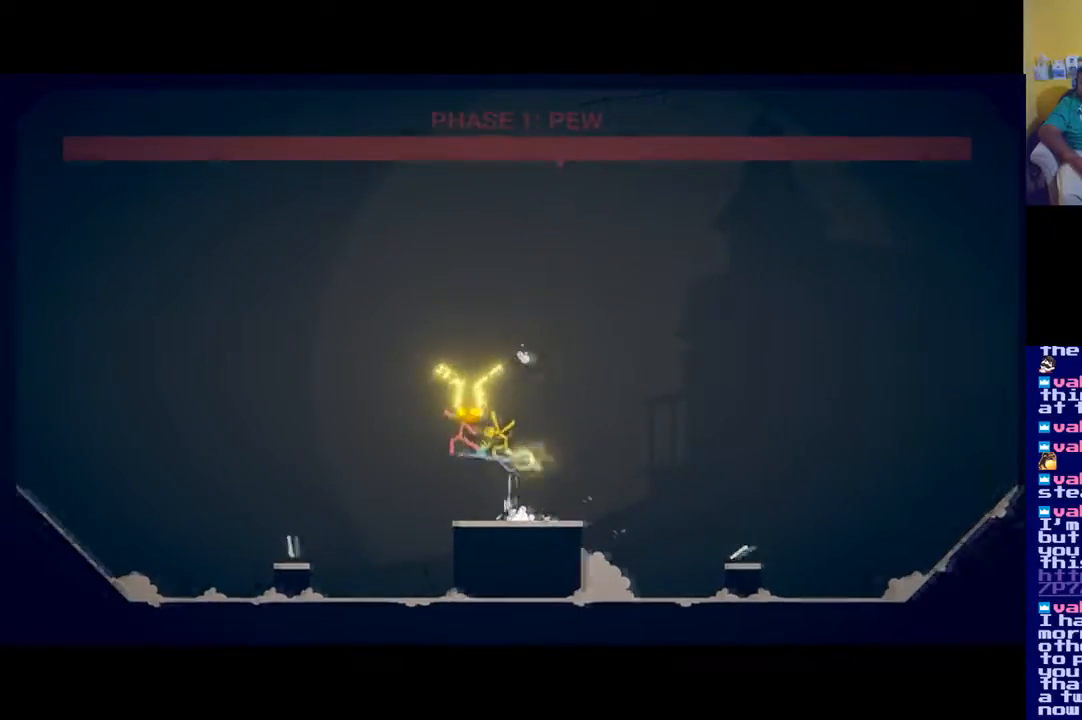
Gameplay with a controller (Xbox layout); each line is a JSON object with the inputs held at the frame after it. "events" lists button and stick changes between this image and that frame as [ms after this image, input, new state], when the widget could be followed in between.
{"buttons": [], "left_stick": "left", "right_stick": "center", "events": [[151, "A", "up"]]}
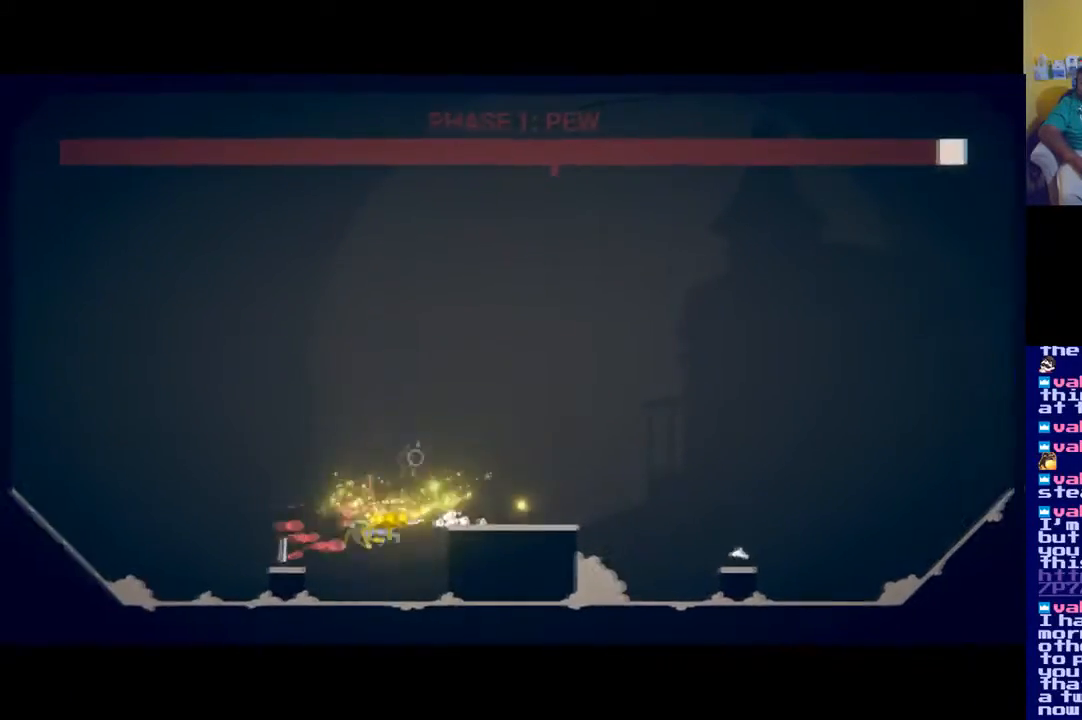
{"buttons": ["A"], "left_stick": "left", "right_stick": "center", "events": [[334, "A", "down"]]}
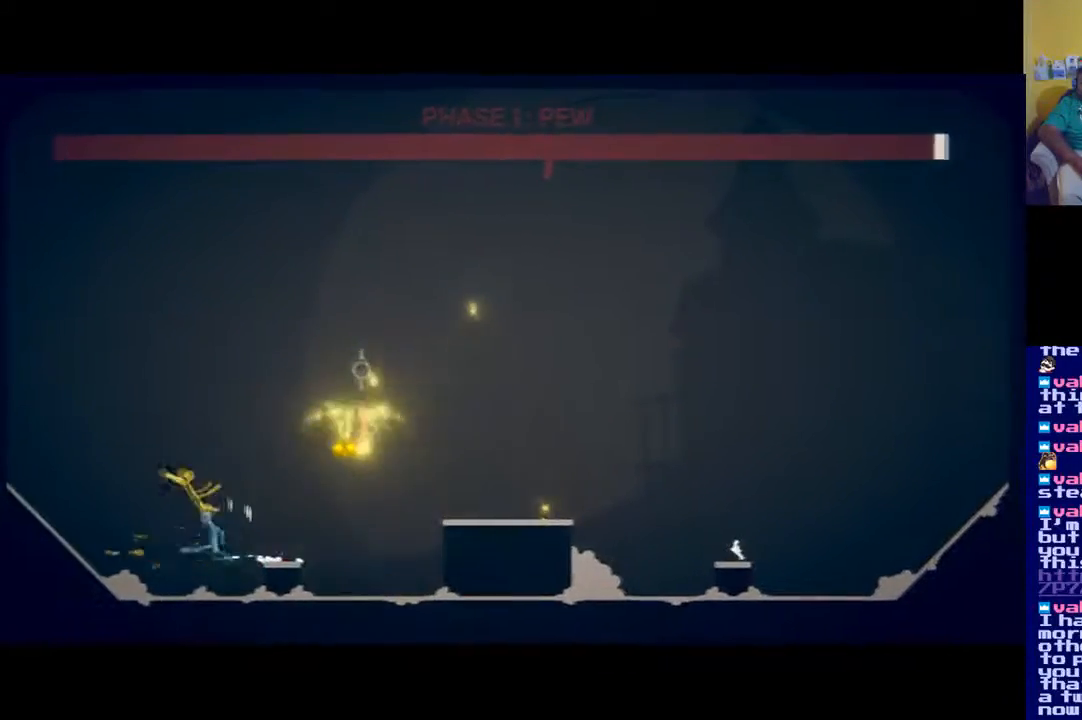
{"buttons": ["A"], "left_stick": "up-left", "right_stick": "center", "events": [[17, "left_stick", "up-left"], [201, "A", "up"], [417, "A", "down"]]}
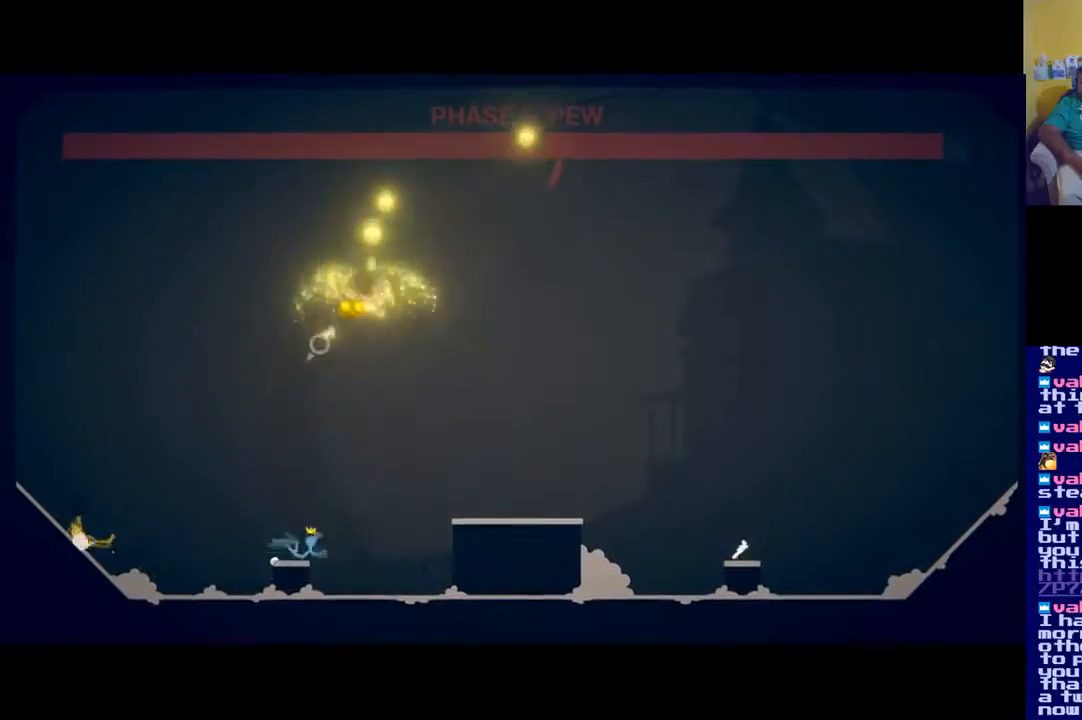
{"buttons": [], "left_stick": "center", "right_stick": "center", "events": [[100, "A", "up"], [200, "left_stick", "right"], [417, "left_stick", "center"]]}
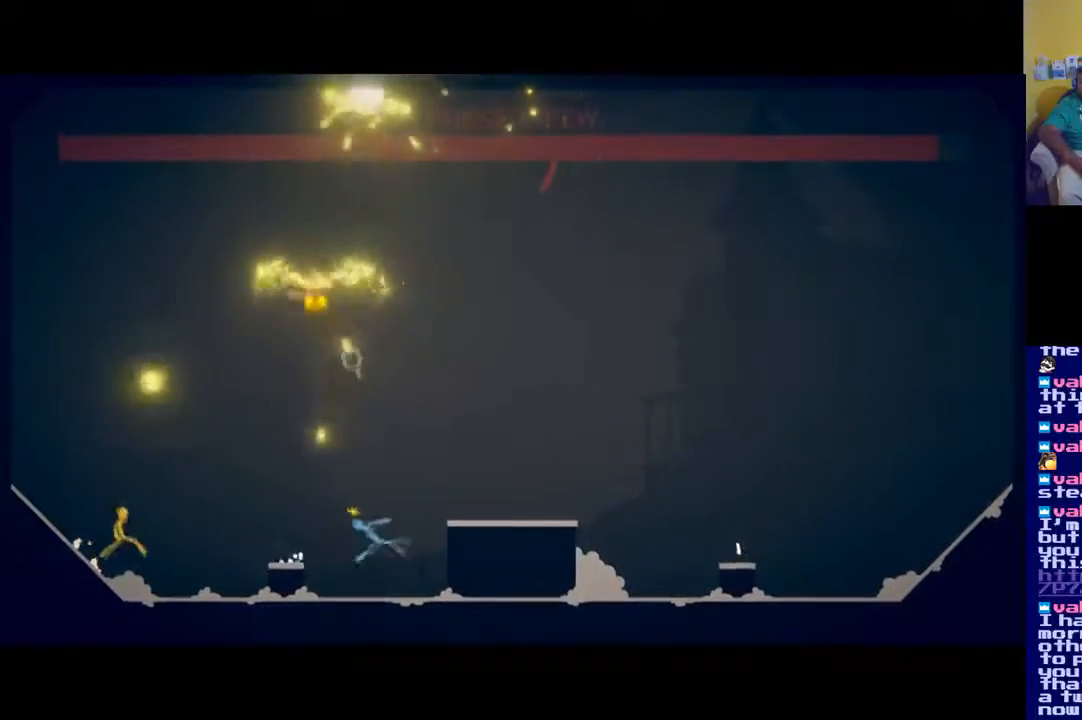
{"buttons": ["X"], "left_stick": "center", "right_stick": "up-right", "events": [[50, "right_stick", "up-right"], [134, "X", "down"]]}
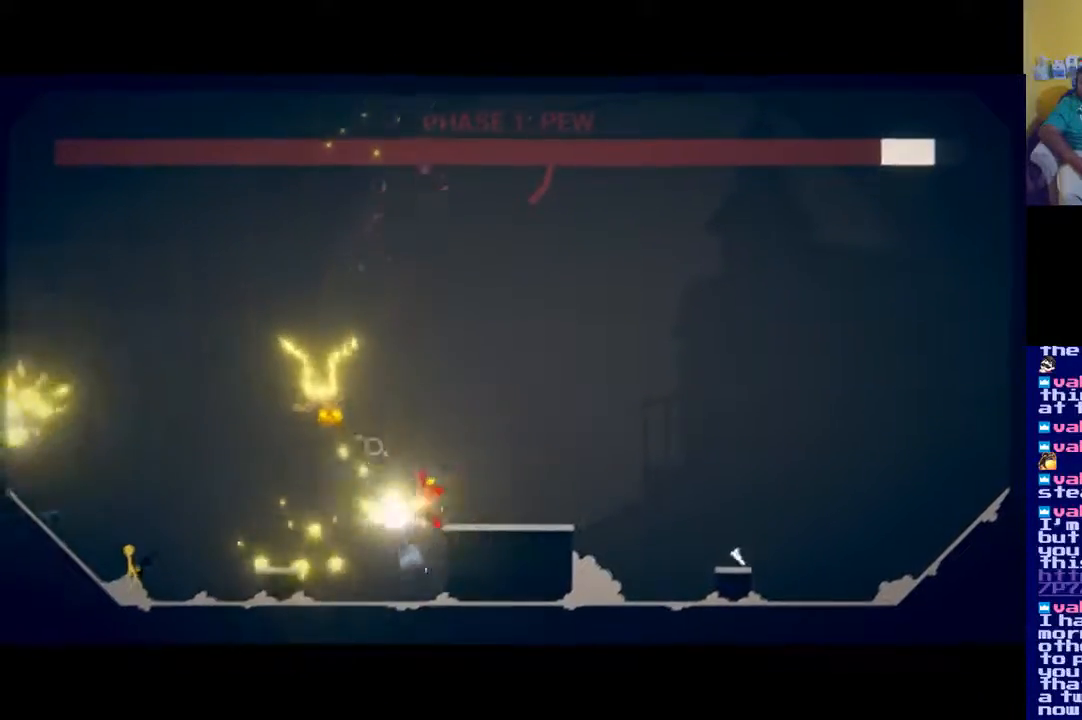
{"buttons": [], "left_stick": "center", "right_stick": "up-right", "events": [[100, "X", "up"], [250, "X", "down"], [334, "X", "up"]]}
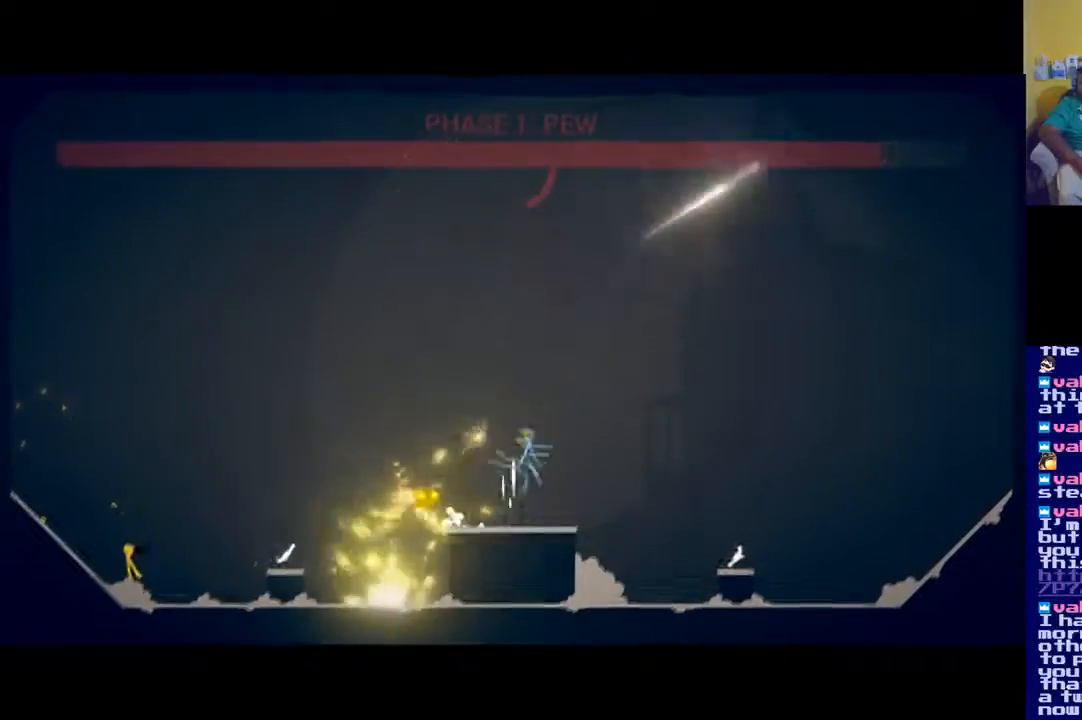
{"buttons": [], "left_stick": "center", "right_stick": "up-right", "events": [[84, "X", "down"], [251, "X", "up"], [384, "X", "down"], [501, "X", "up"]]}
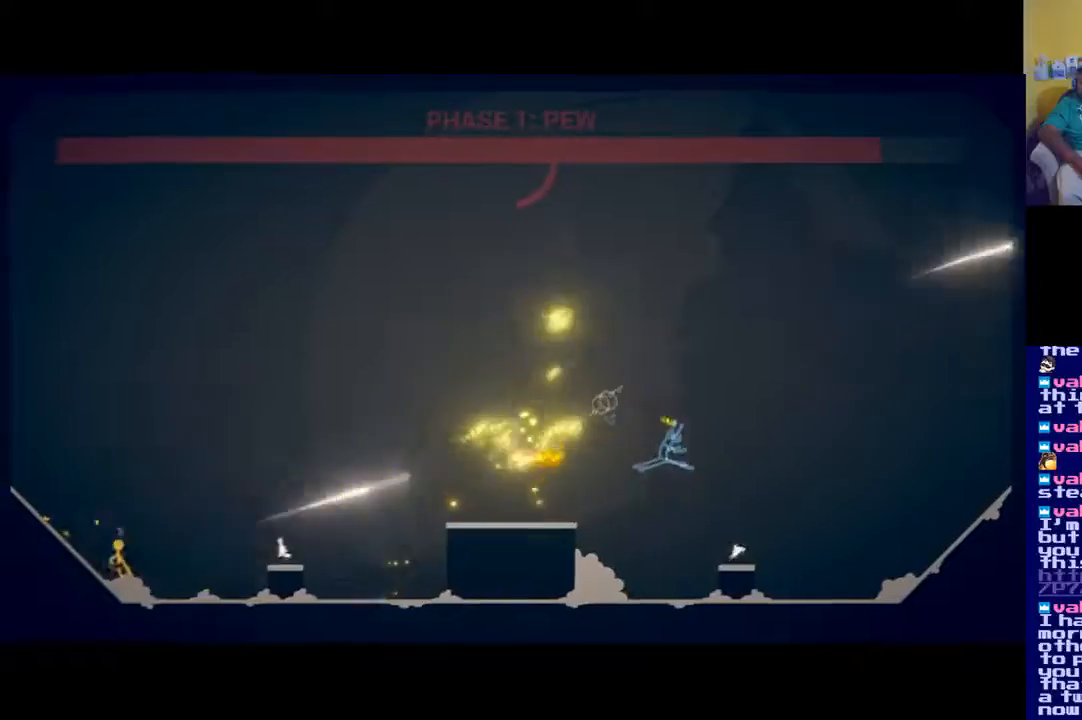
{"buttons": ["X"], "left_stick": "center", "right_stick": "up-right", "events": [[83, "X", "down"], [317, "X", "up"], [417, "X", "down"]]}
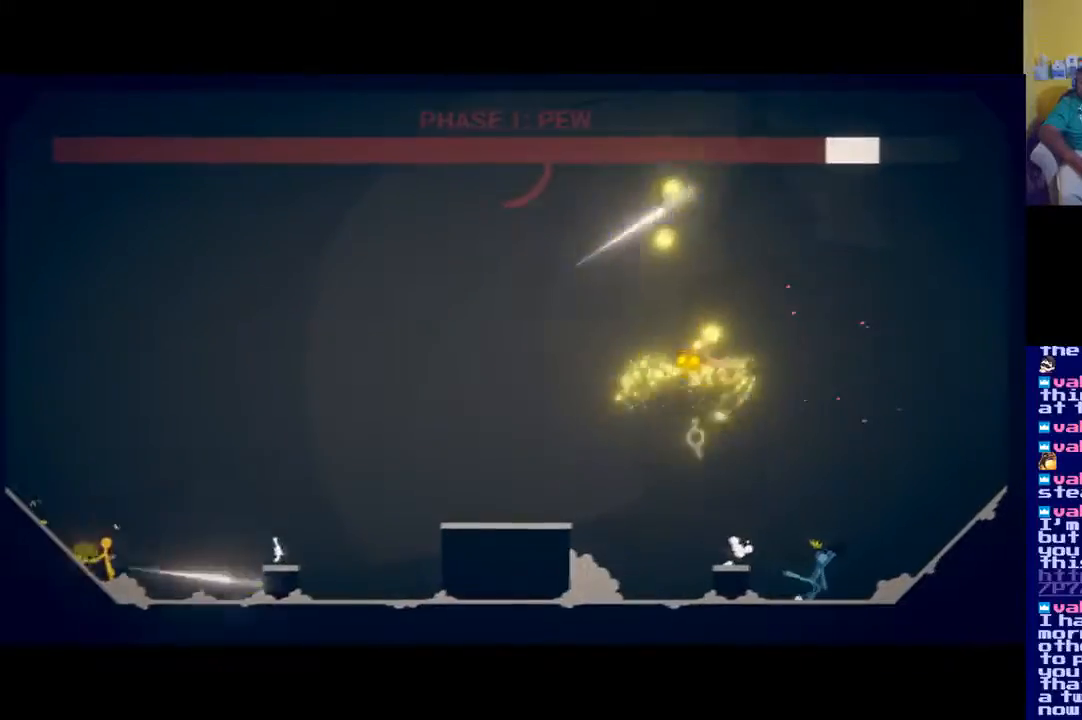
{"buttons": ["X"], "left_stick": "center", "right_stick": "up-right", "events": [[34, "X", "up"], [84, "X", "down"], [167, "X", "up"], [251, "X", "down"], [334, "X", "up"], [418, "X", "down"]]}
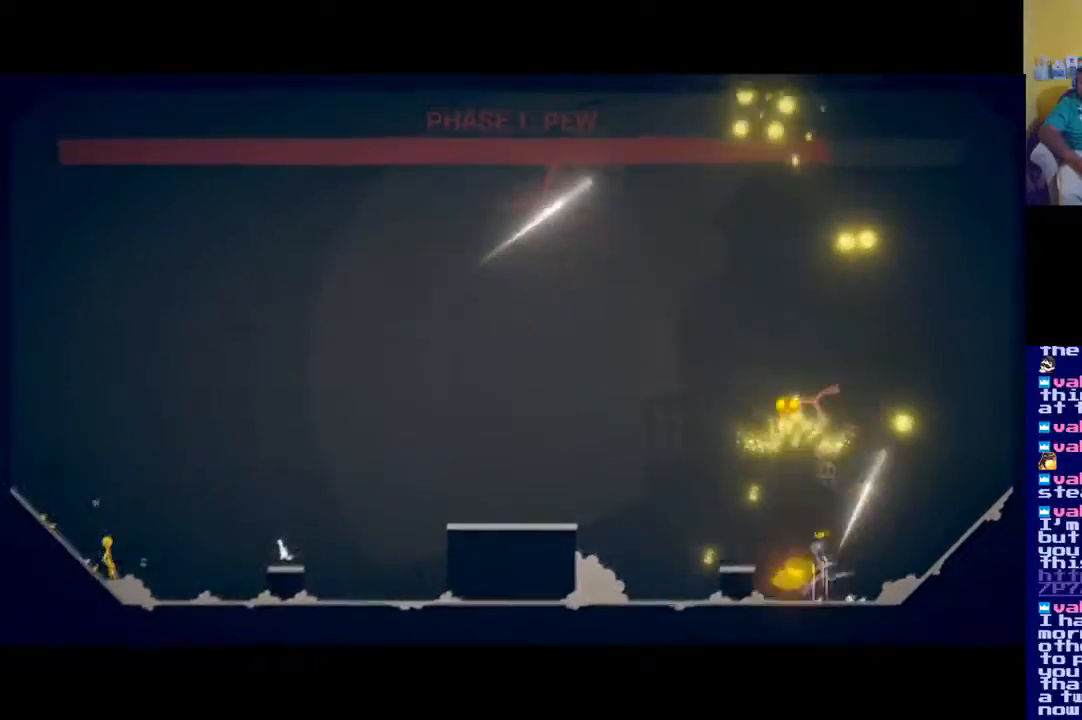
{"buttons": [], "left_stick": "center", "right_stick": "up-right", "events": [[167, "X", "up"], [250, "X", "down"], [367, "X", "up"], [417, "X", "down"], [500, "X", "up"]]}
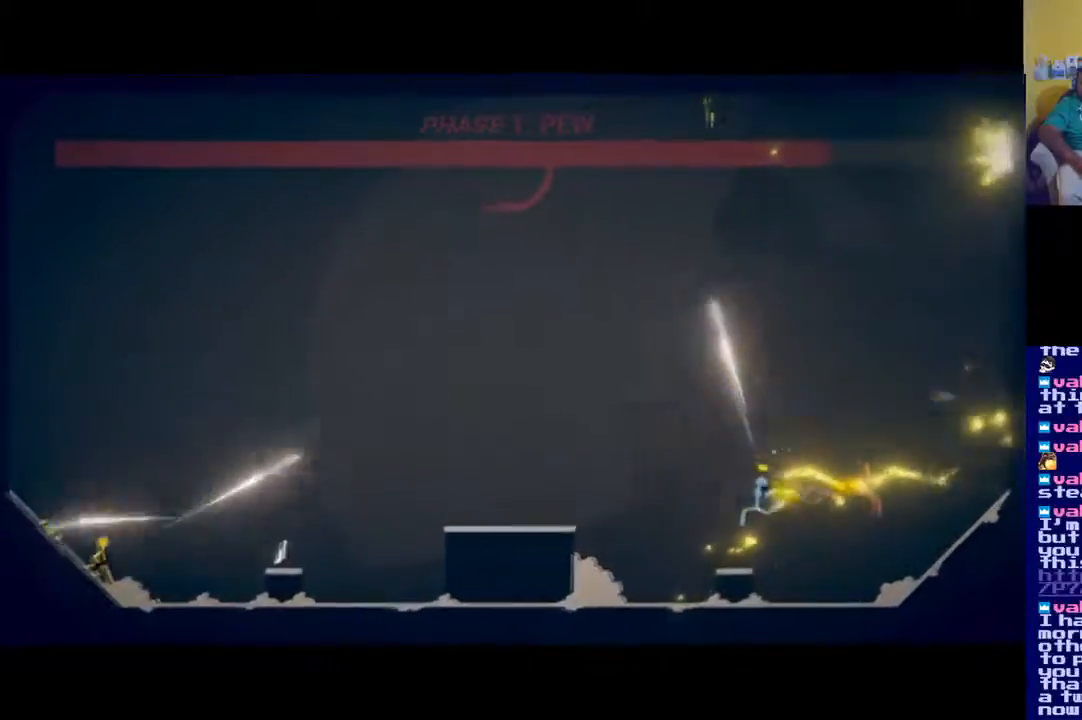
{"buttons": [], "left_stick": "center", "right_stick": "up-right", "events": [[84, "X", "down"], [151, "X", "up"], [284, "X", "down"], [401, "X", "up"]]}
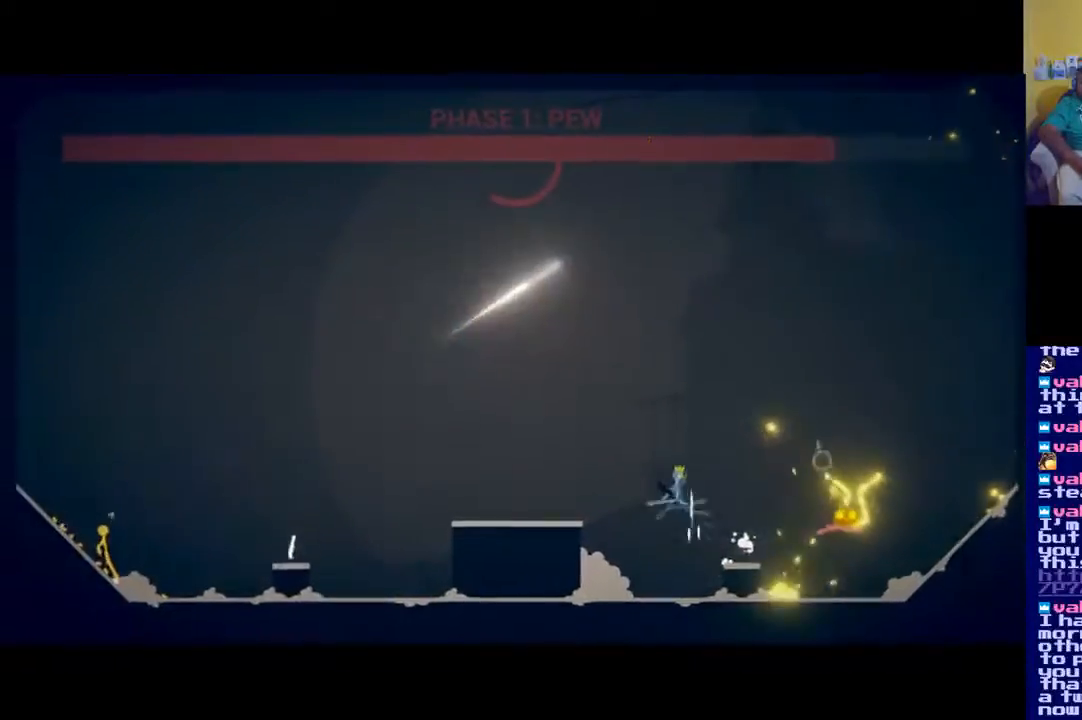
{"buttons": [], "left_stick": "center", "right_stick": "up-right", "events": [[300, "X", "down"], [400, "X", "up"]]}
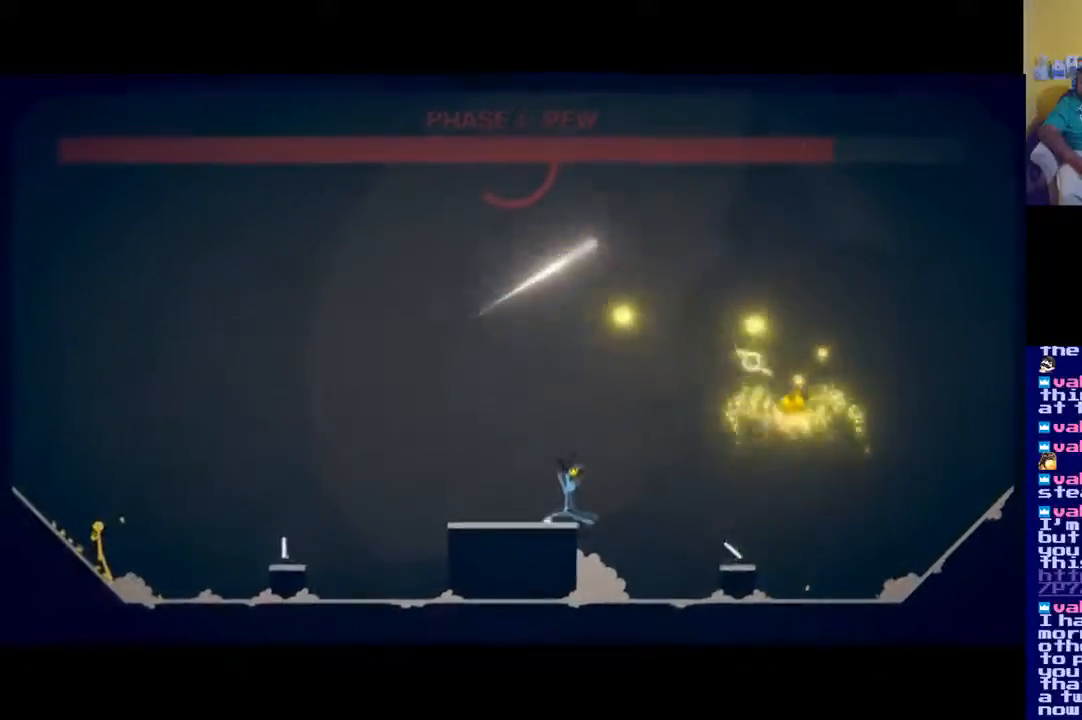
{"buttons": [], "left_stick": "center", "right_stick": "up-right", "events": [[184, "X", "down"], [284, "X", "up"]]}
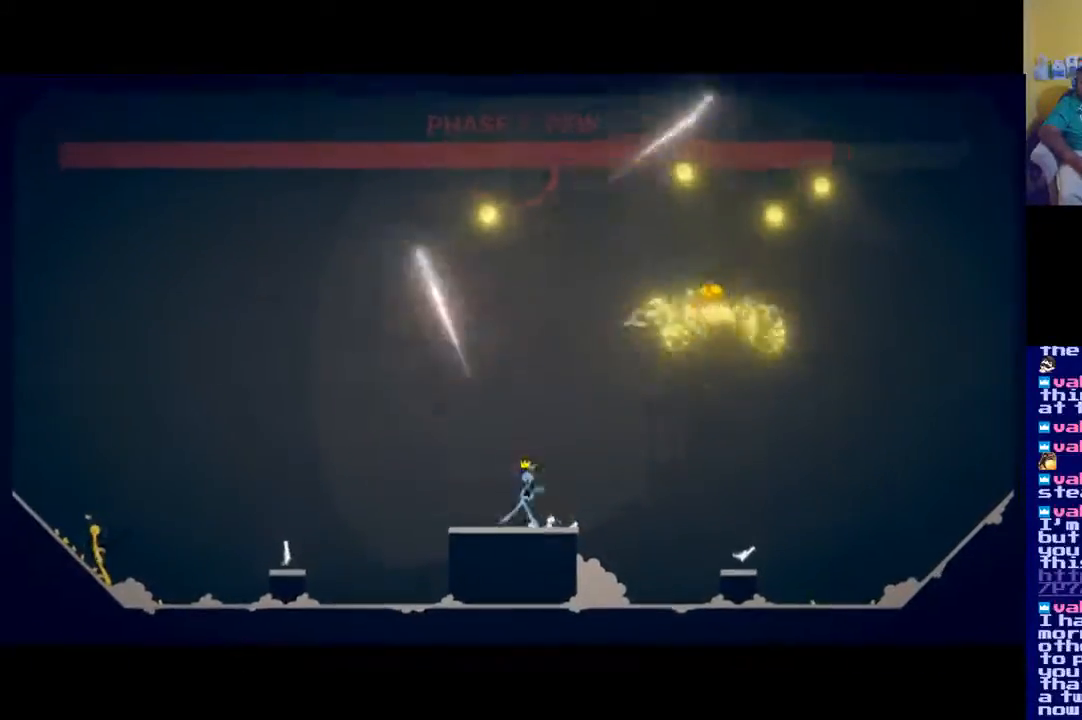
{"buttons": ["X"], "left_stick": "center", "right_stick": "up-right", "events": [[133, "X", "down"], [217, "X", "up"], [400, "X", "down"]]}
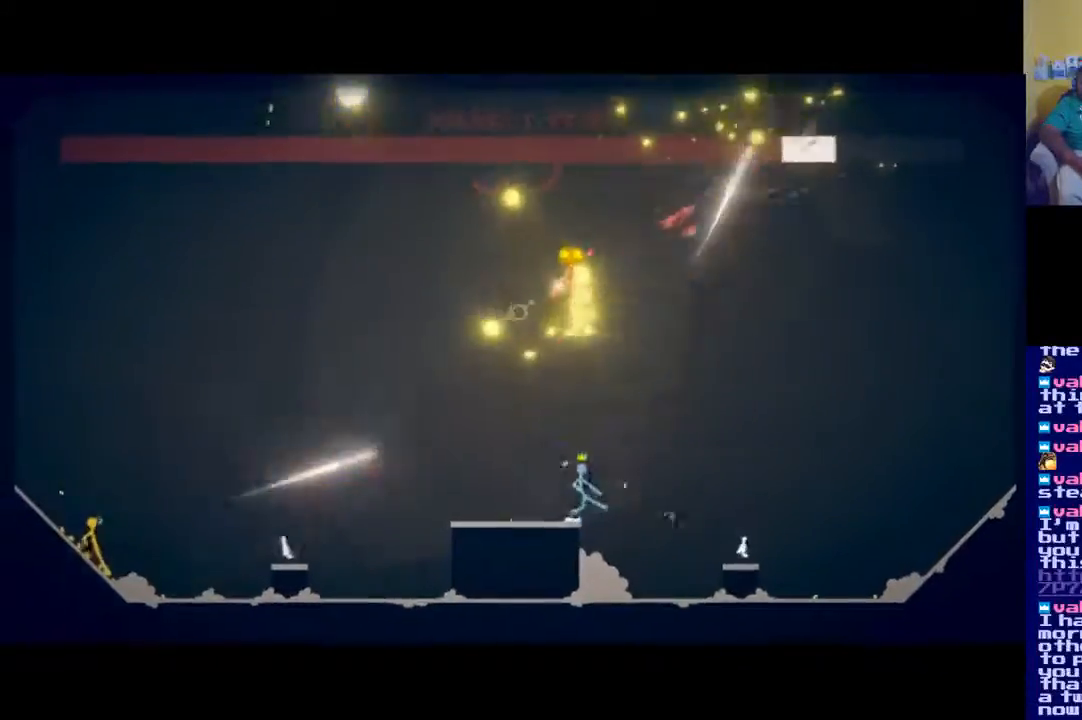
{"buttons": ["X"], "left_stick": "center", "right_stick": "up-right", "events": [[67, "X", "up"], [217, "X", "down"], [317, "X", "up"], [451, "X", "down"]]}
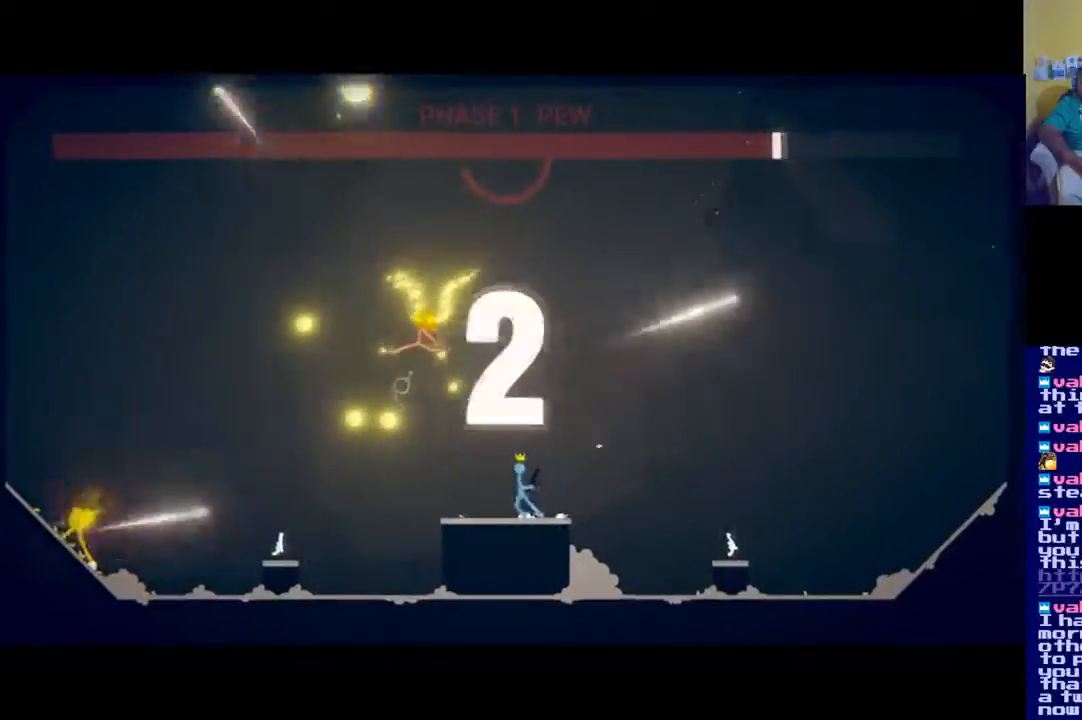
{"buttons": ["X"], "left_stick": "center", "right_stick": "up-right", "events": [[50, "X", "up"], [150, "X", "down"], [267, "X", "up"], [384, "X", "down"]]}
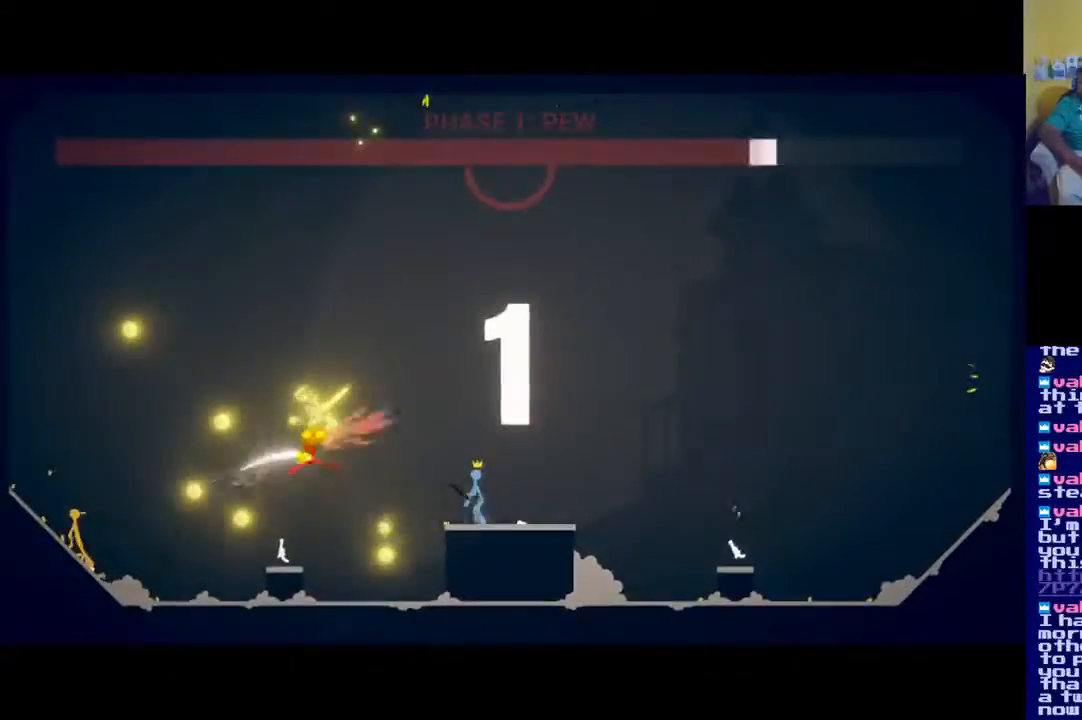
{"buttons": [], "left_stick": "center", "right_stick": "up-right", "events": [[17, "X", "up"], [117, "X", "down"], [251, "X", "up"], [351, "X", "down"], [451, "X", "up"]]}
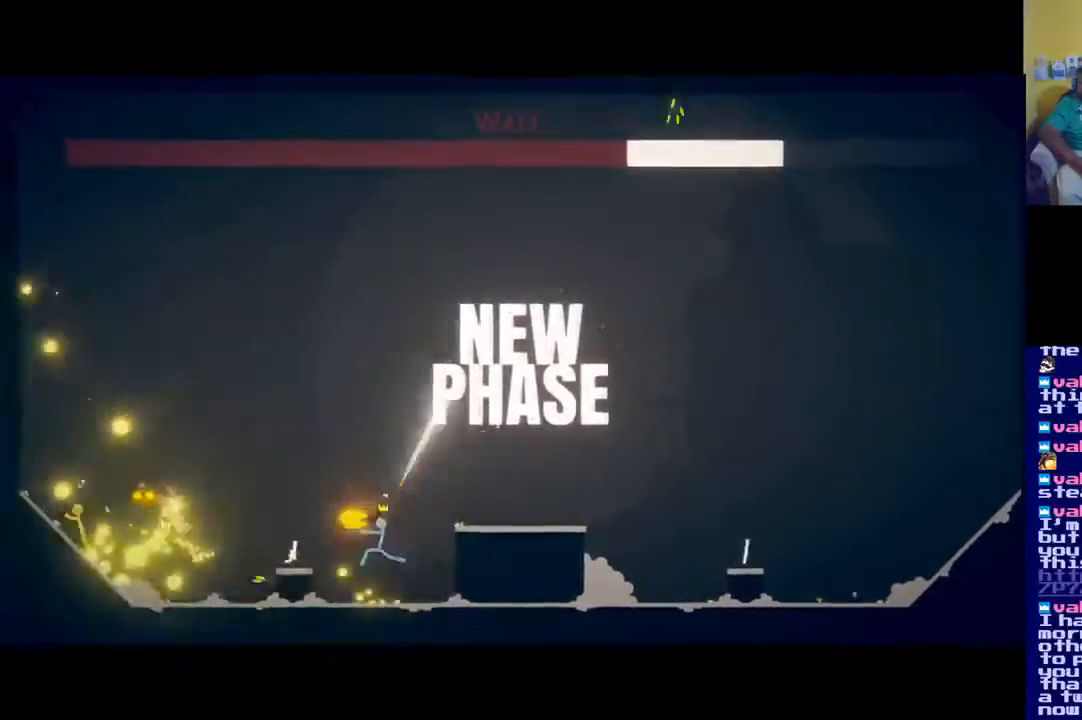
{"buttons": ["X"], "left_stick": "center", "right_stick": "up-right", "events": [[67, "X", "down"], [167, "X", "up"], [267, "X", "down"], [367, "X", "up"], [467, "X", "down"]]}
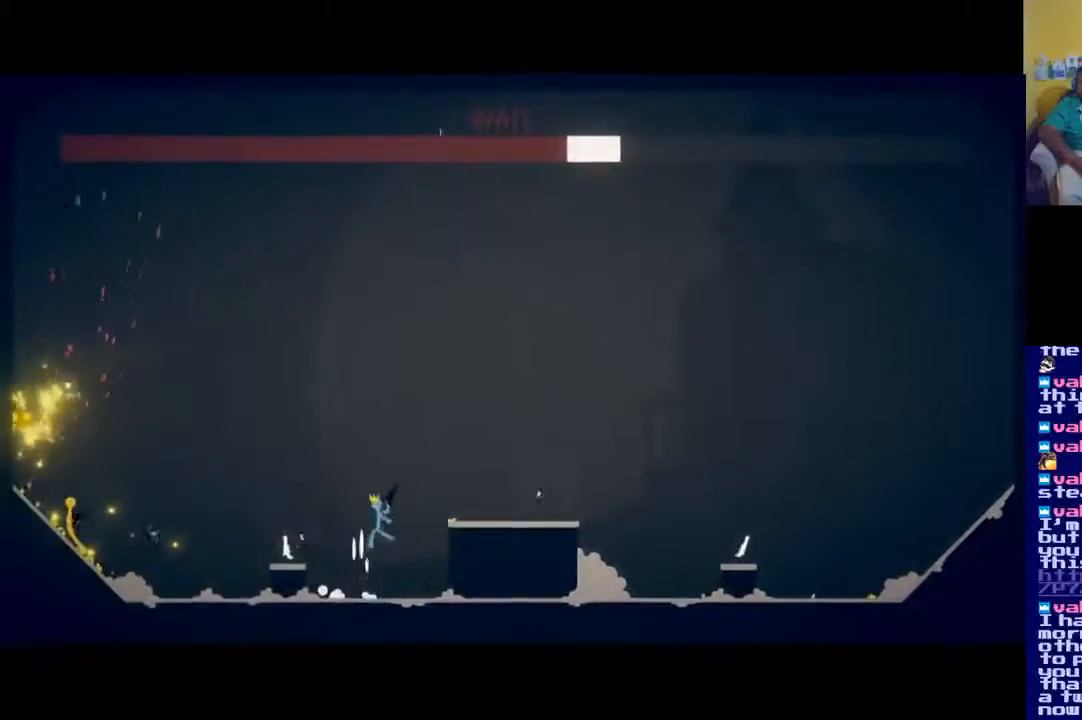
{"buttons": [], "left_stick": "right", "right_stick": "center", "events": [[84, "X", "up"], [184, "X", "down"], [201, "right_stick", "right"], [301, "right_stick", "center"], [317, "X", "up"], [468, "left_stick", "right"]]}
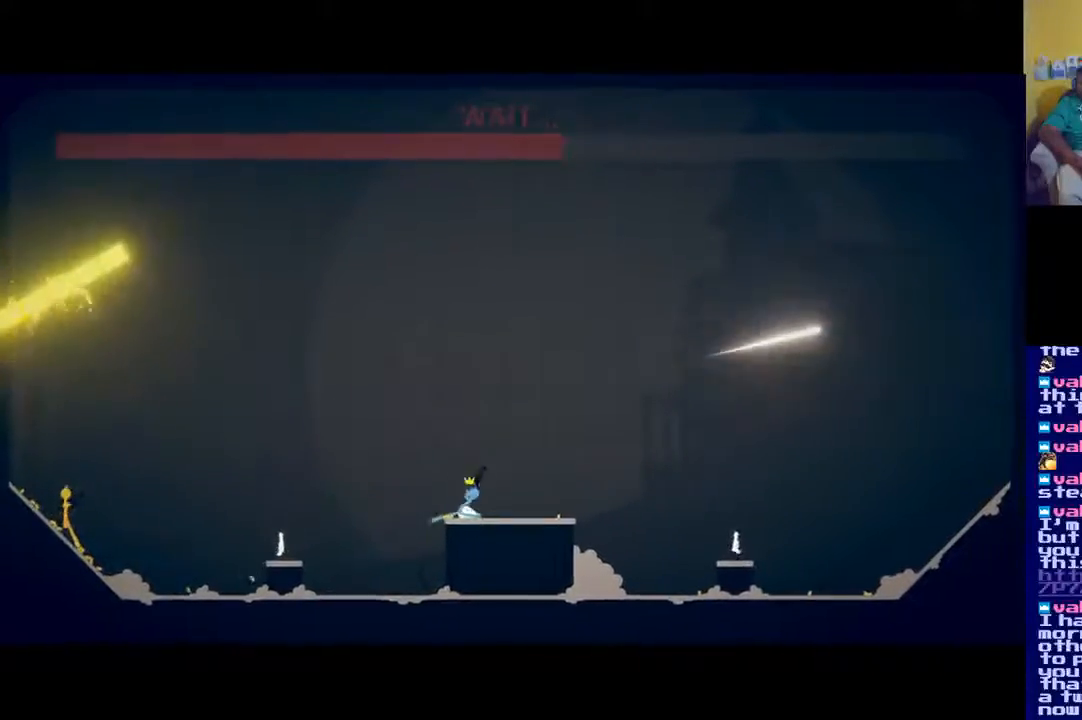
{"buttons": [], "left_stick": "right", "right_stick": "center", "events": []}
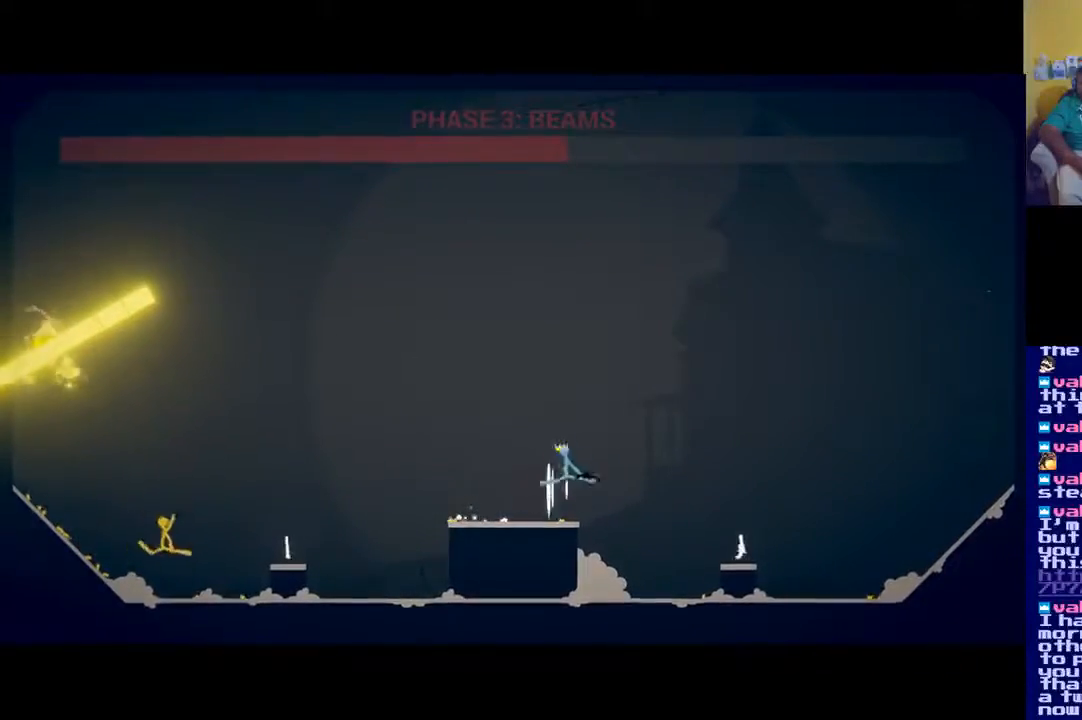
{"buttons": [], "left_stick": "center", "right_stick": "up-left", "events": [[101, "left_stick", "center"], [251, "right_stick", "up-left"]]}
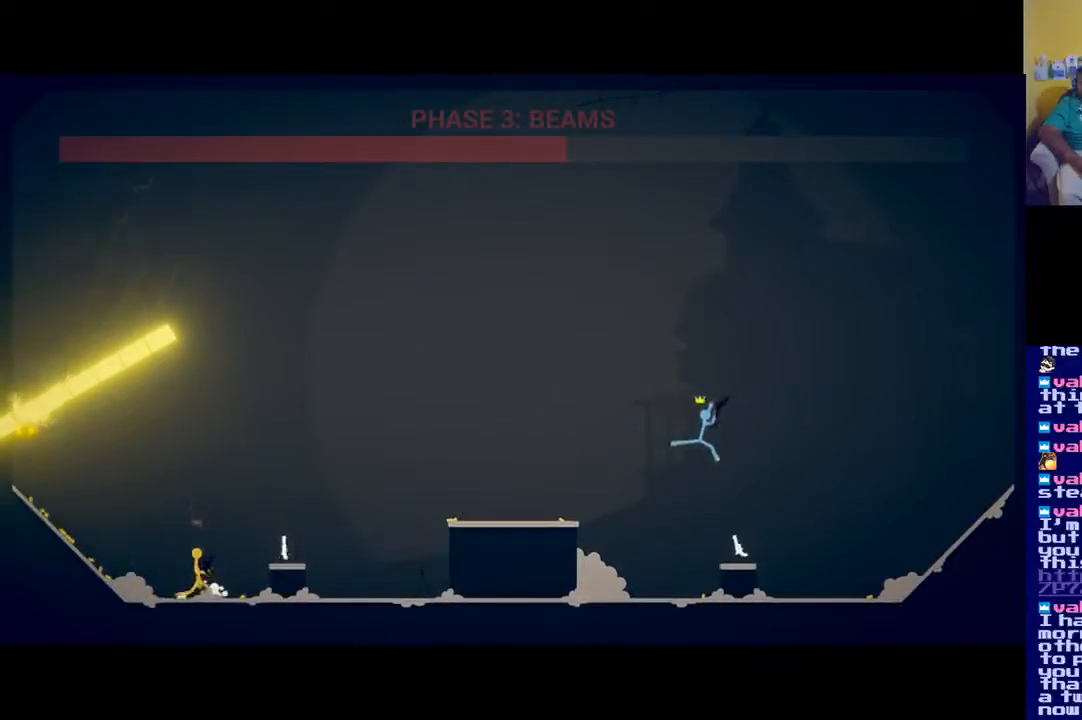
{"buttons": [], "left_stick": "right", "right_stick": "center", "events": [[133, "left_stick", "right"], [133, "right_stick", "center"], [250, "A", "down"], [384, "A", "up"]]}
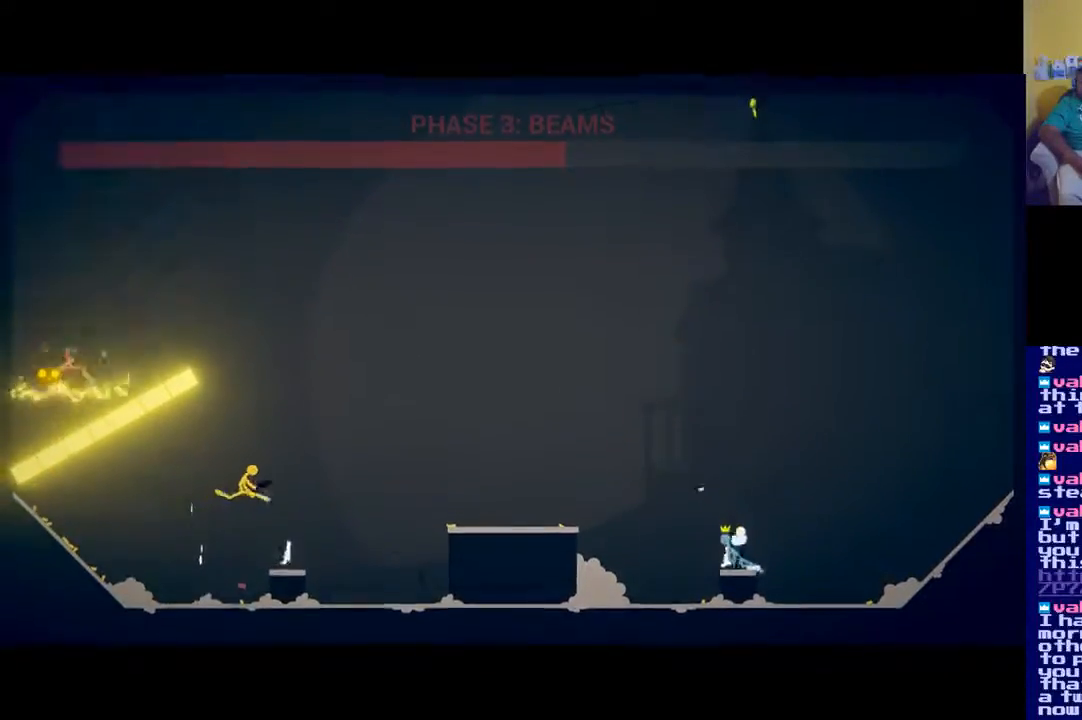
{"buttons": [], "left_stick": "right", "right_stick": "center", "events": []}
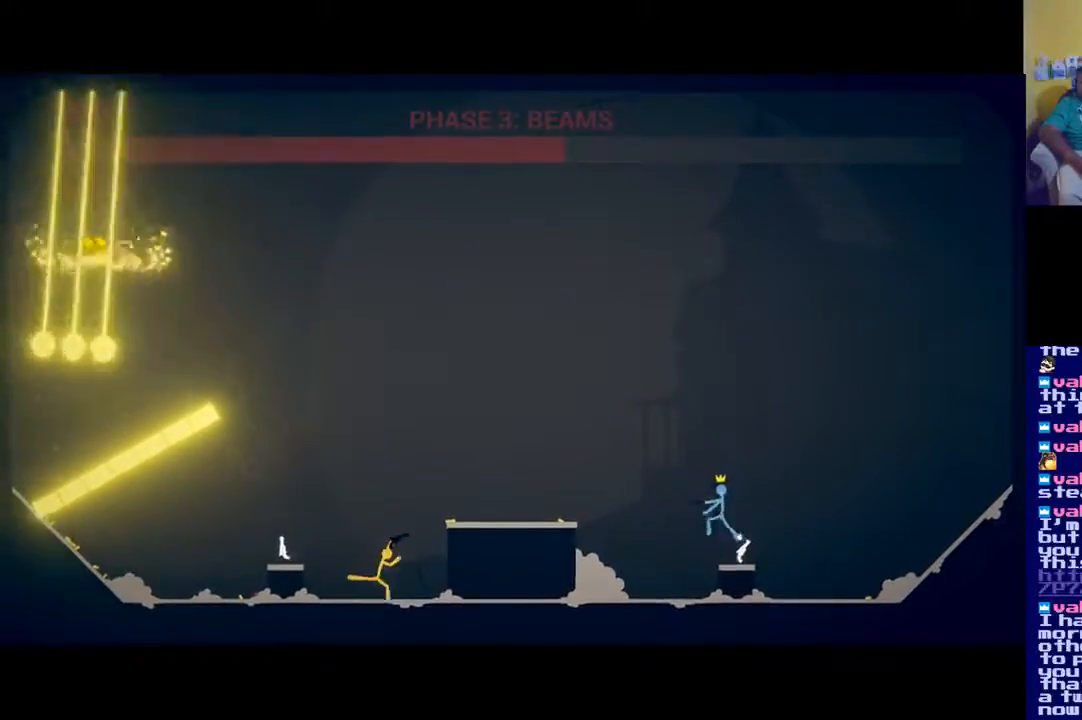
{"buttons": [], "left_stick": "up-right", "right_stick": "center", "events": [[117, "A", "down"], [150, "left_stick", "up-right"], [450, "A", "up"]]}
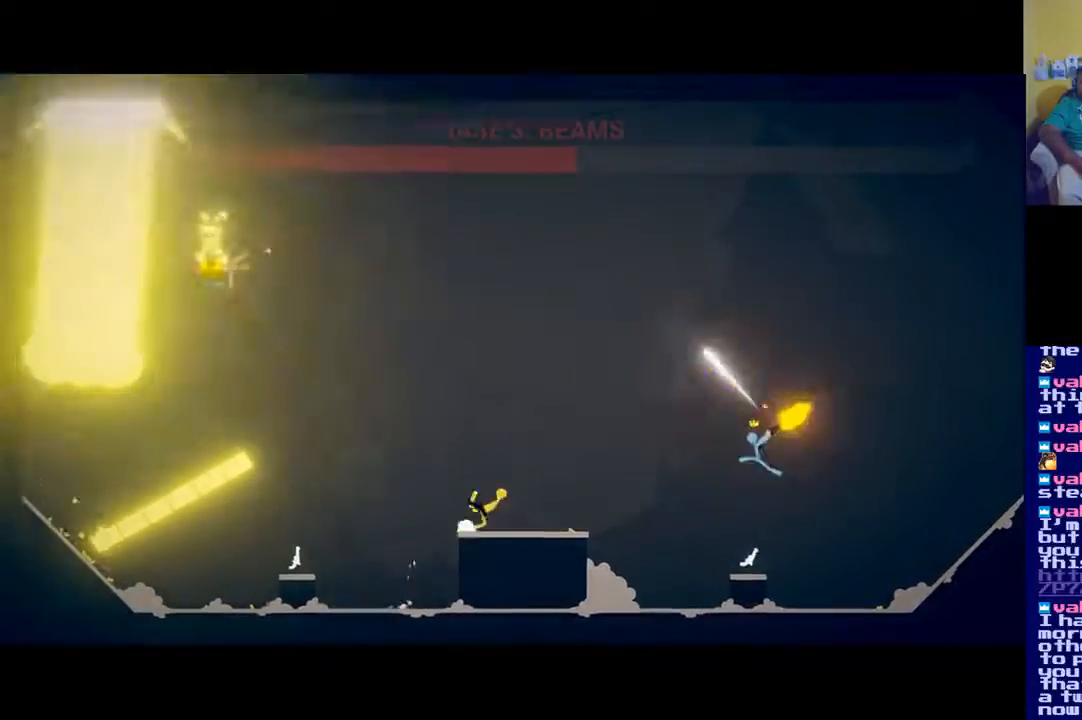
{"buttons": [], "left_stick": "left", "right_stick": "center", "events": [[201, "left_stick", "left"]]}
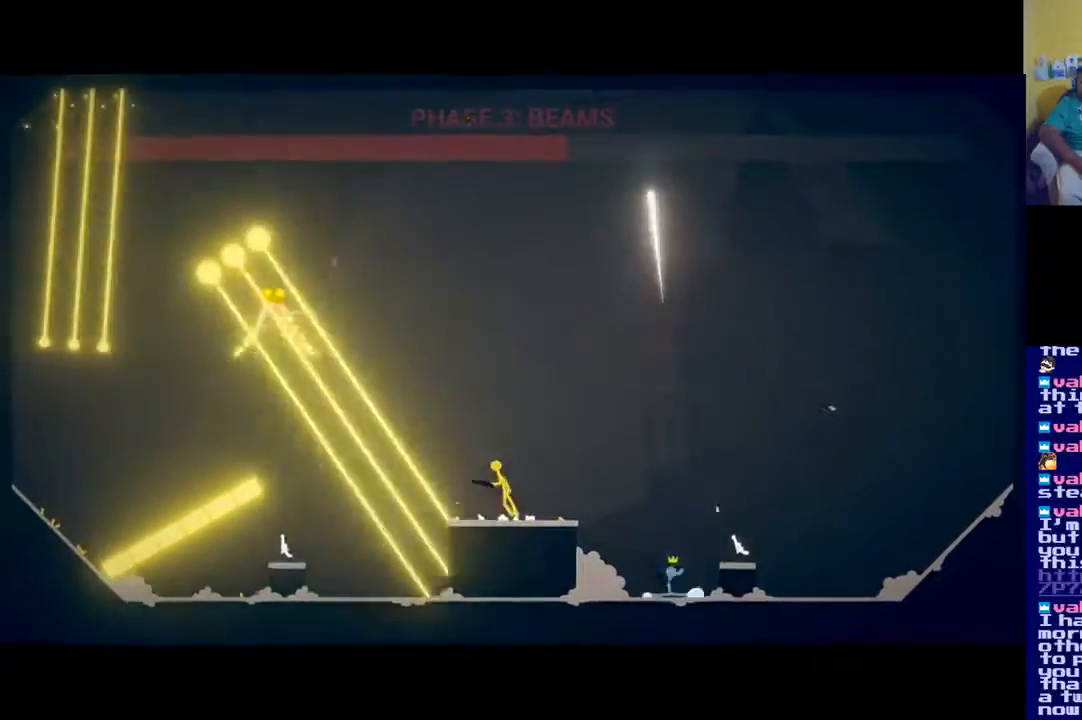
{"buttons": ["A"], "left_stick": "right", "right_stick": "center", "events": [[17, "left_stick", "right"], [384, "A", "down"]]}
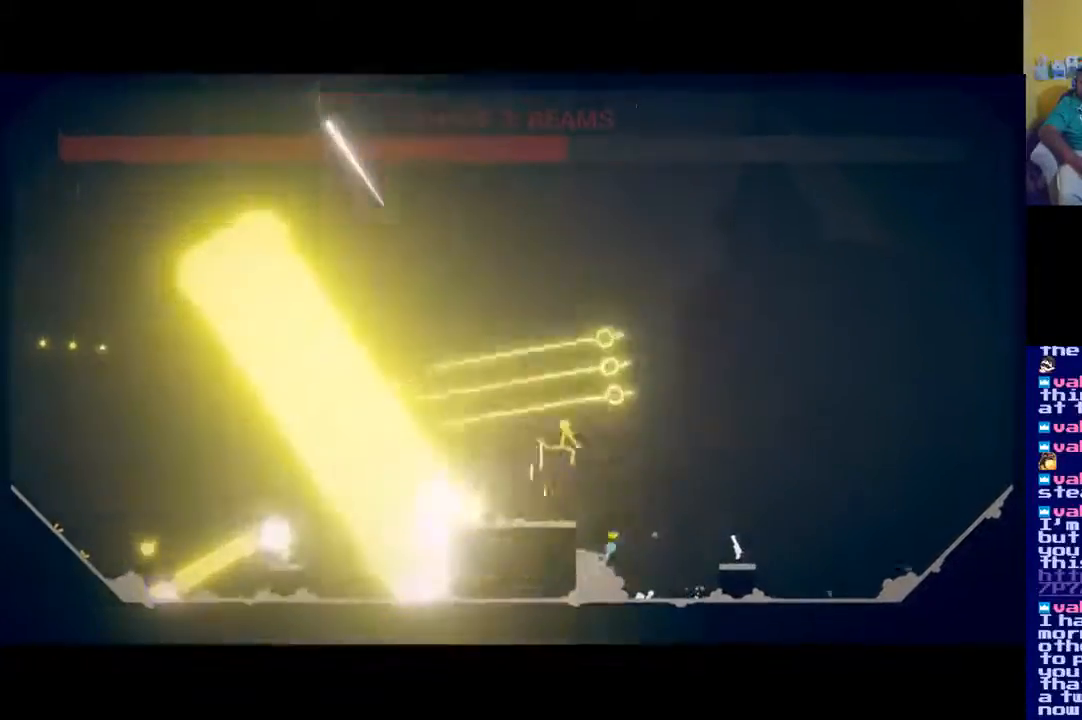
{"buttons": [], "left_stick": "right", "right_stick": "left", "events": [[251, "A", "up"], [434, "right_stick", "left"]]}
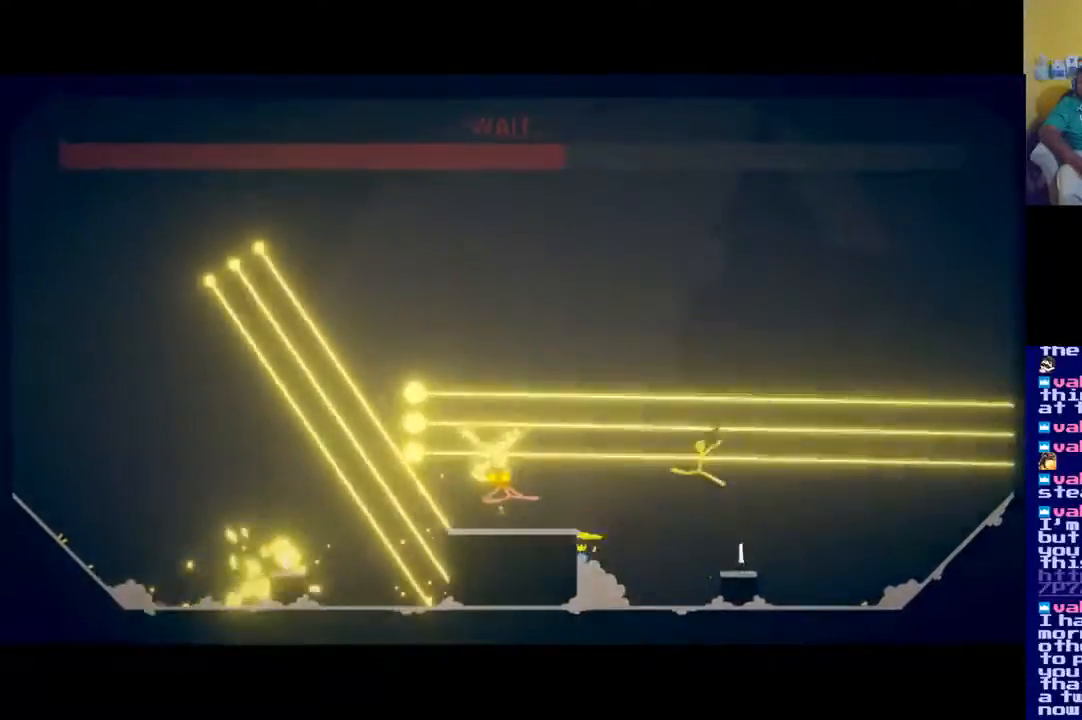
{"buttons": [], "left_stick": "center", "right_stick": "up-left", "events": [[350, "left_stick", "center"], [450, "right_stick", "up-left"]]}
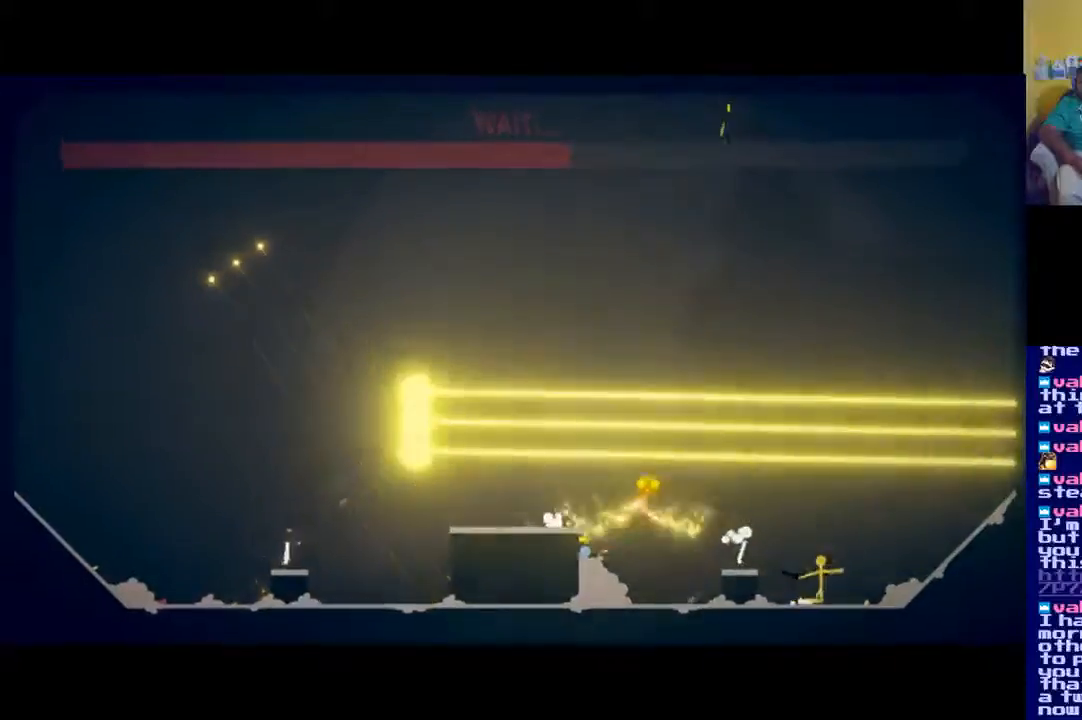
{"buttons": ["X"], "left_stick": "center", "right_stick": "up-left", "events": [[201, "X", "down"], [334, "X", "up"], [434, "X", "down"]]}
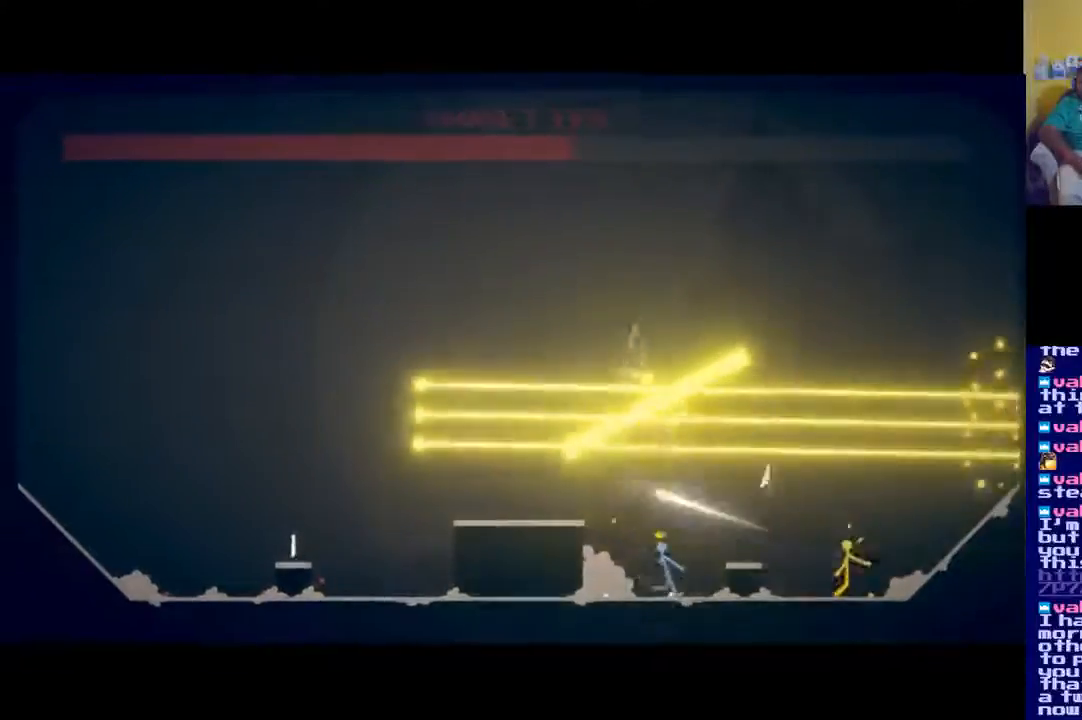
{"buttons": ["X"], "left_stick": "center", "right_stick": "up-left", "events": [[33, "X", "up"], [117, "X", "down"], [217, "X", "up"], [284, "X", "down"], [384, "X", "up"], [450, "X", "down"]]}
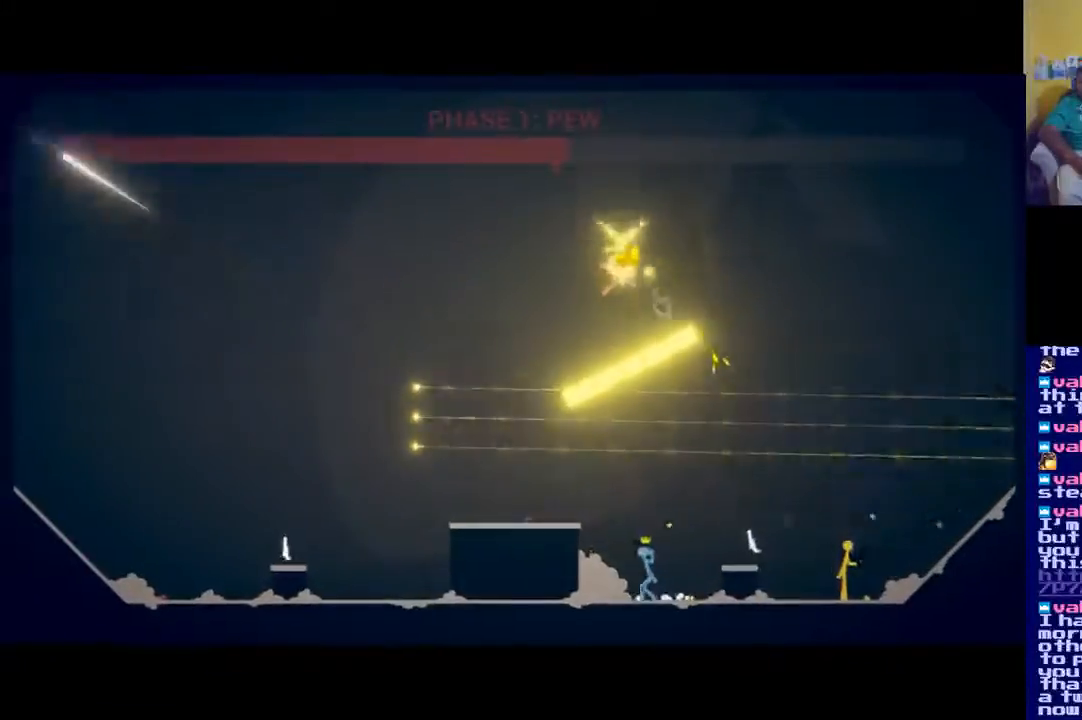
{"buttons": ["X"], "left_stick": "center", "right_stick": "up-left", "events": [[67, "X", "up"], [117, "X", "down"], [184, "X", "up"], [284, "X", "down"], [401, "X", "up"], [451, "X", "down"]]}